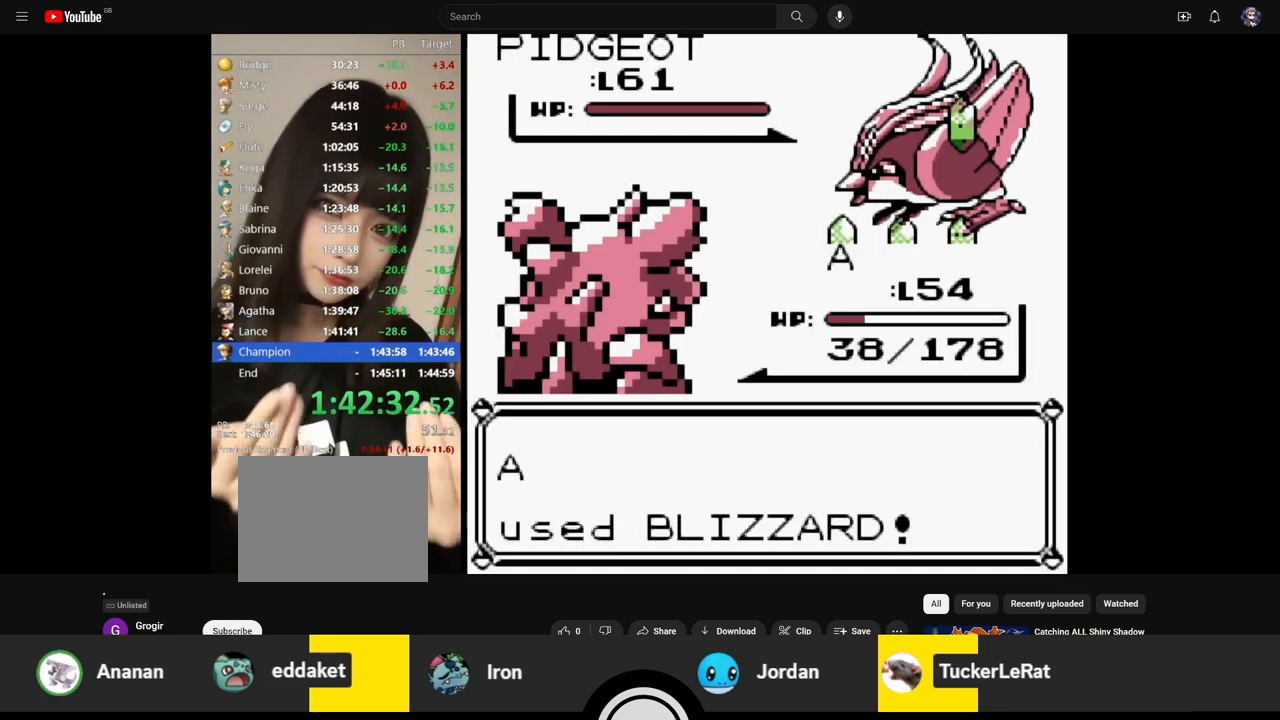
Gameplay with a controller (Nintendo layout); each line is a JSON object with the inputs held at the frame after it. "events" lists button and stick changes between this image and that frame as [ms after this image, input, new state], when the widget could be followed in between. Not read: L3 R3 SELECT START.
{"buttons": ["A", "B"], "events": [[50, "A", "down"], [50, "B", "up"], [133, "A", "up"], [150, "B", "down"], [217, "A", "down"], [267, "B", "up"], [350, "A", "up"], [350, "B", "down"], [500, "A", "down"]]}
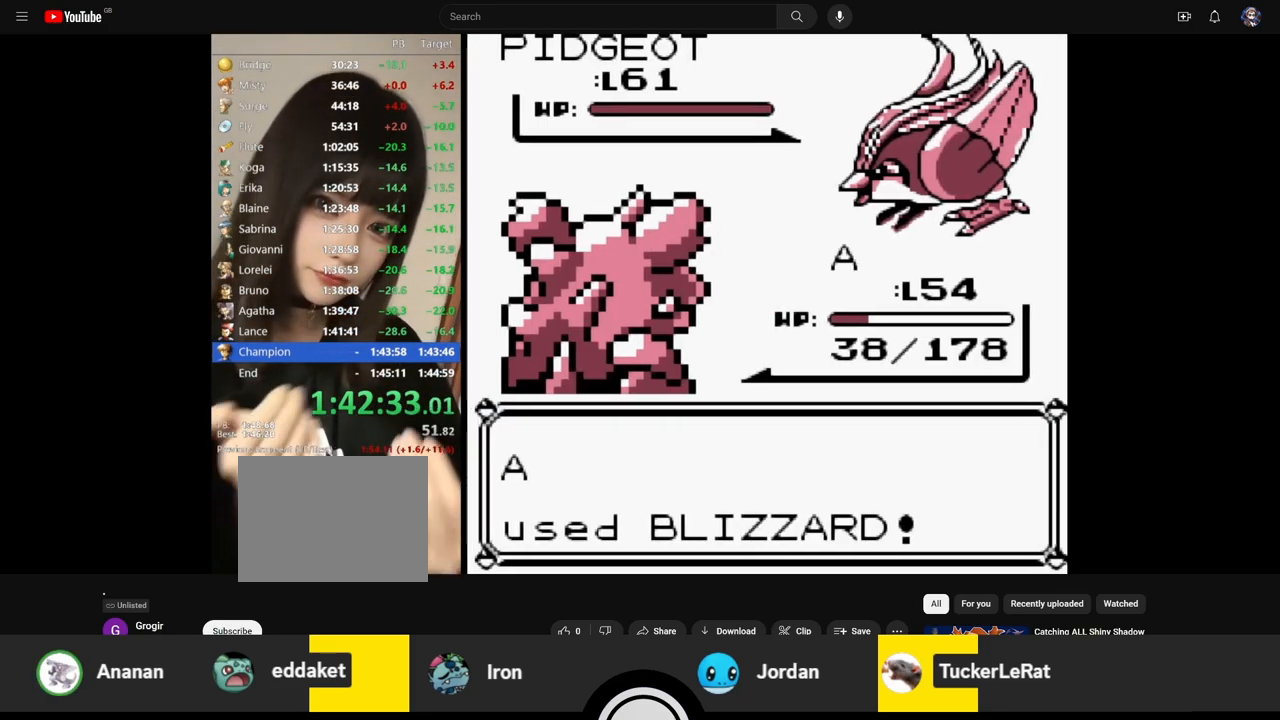
{"buttons": [], "events": [[33, "B", "up"], [83, "A", "up"]]}
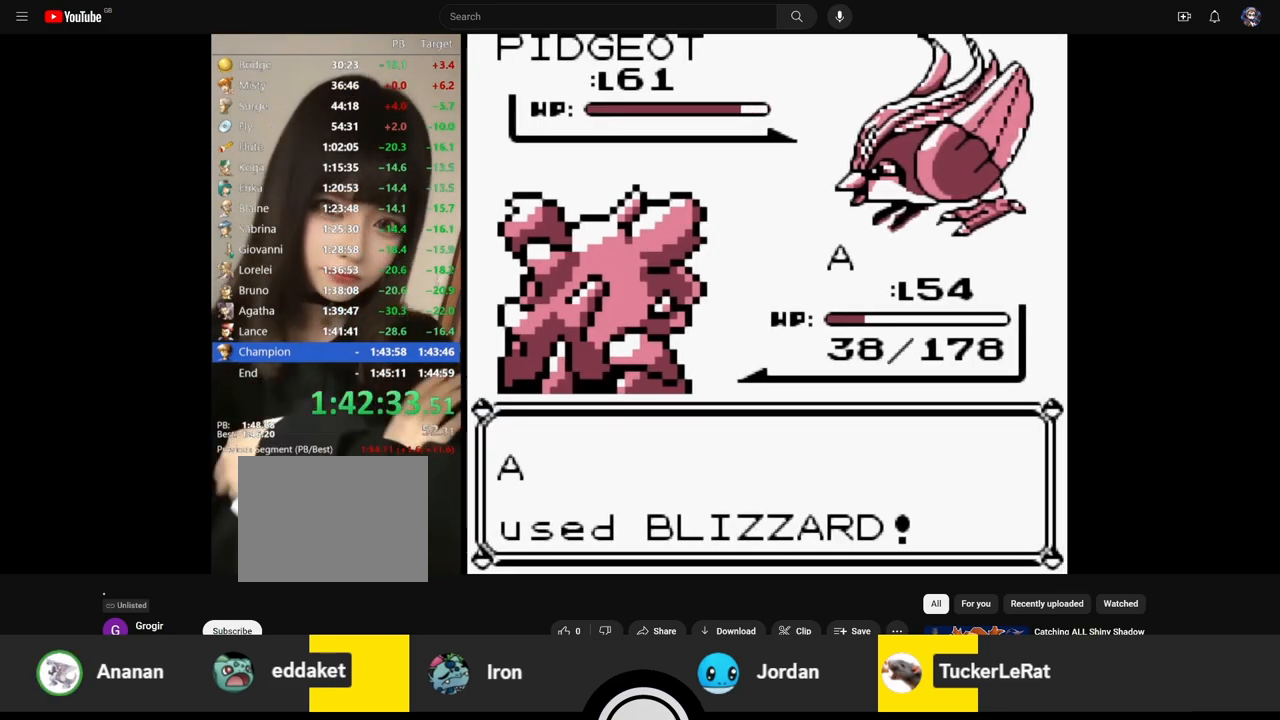
{"buttons": [], "events": []}
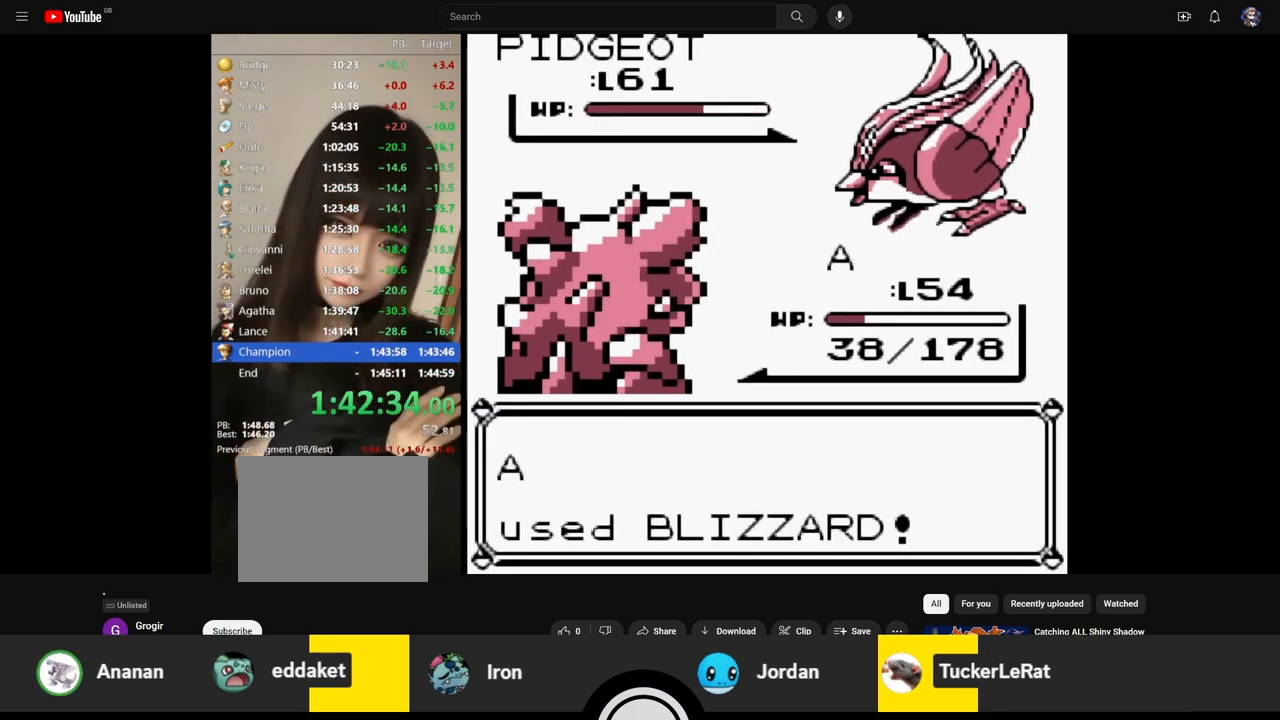
{"buttons": [], "events": []}
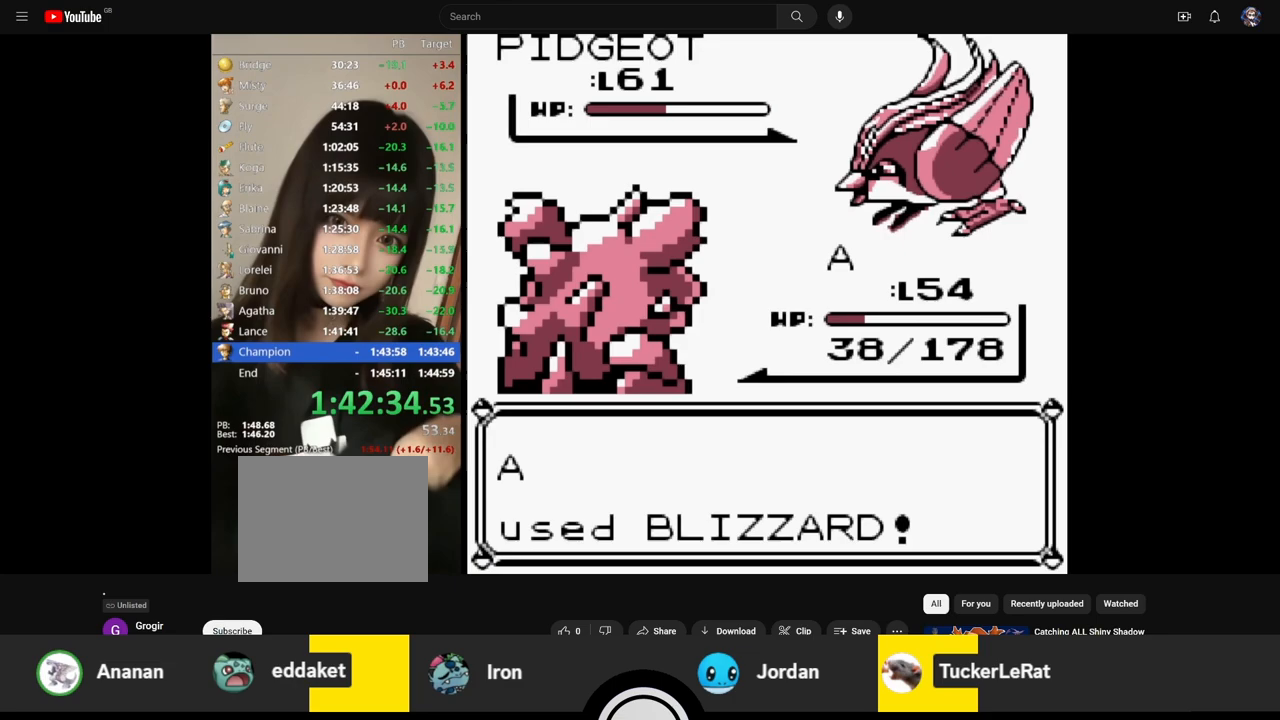
{"buttons": []}
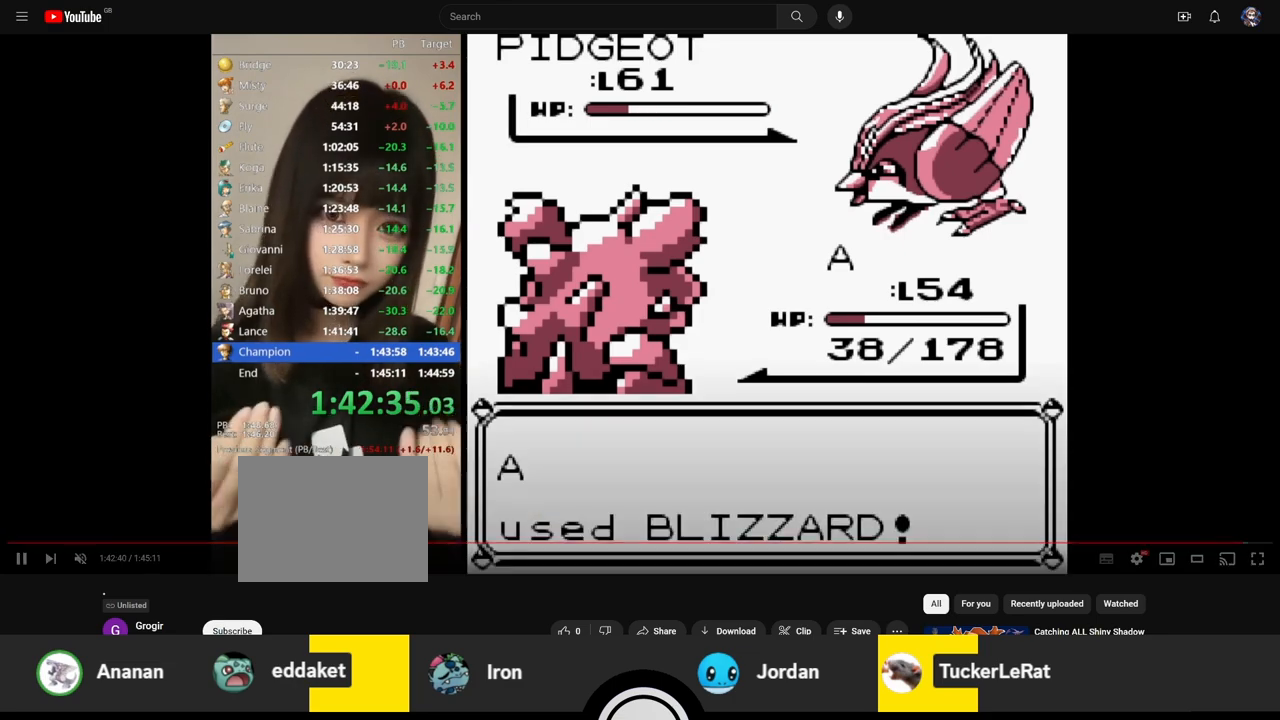
{"buttons": ["B"], "events": [[283, "B", "down"], [367, "A", "down"], [367, "B", "up"], [450, "A", "up"], [450, "B", "down"]]}